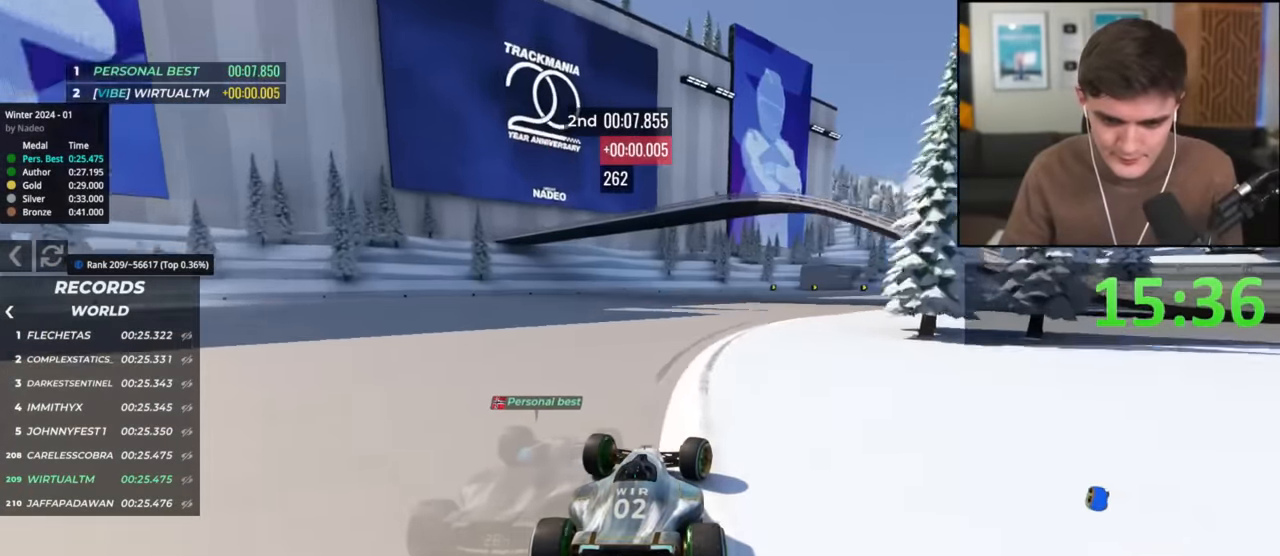
Gameplay with keyboard; each line is a JSON object with the keys held at the frame after it. "events" lists presses ("down") and releases ("up") of "brake", "down", "left", "right" and "up" between this image and that frame as [ms after this image, input, new state], when the widget could be followed in between. No other keys are recorded. Mouse input is not recorded. Key names are as the overlay labels them; some are game actions (e.g. jump) rather than physical keys.
{"keys": ["right", "up"], "events": []}
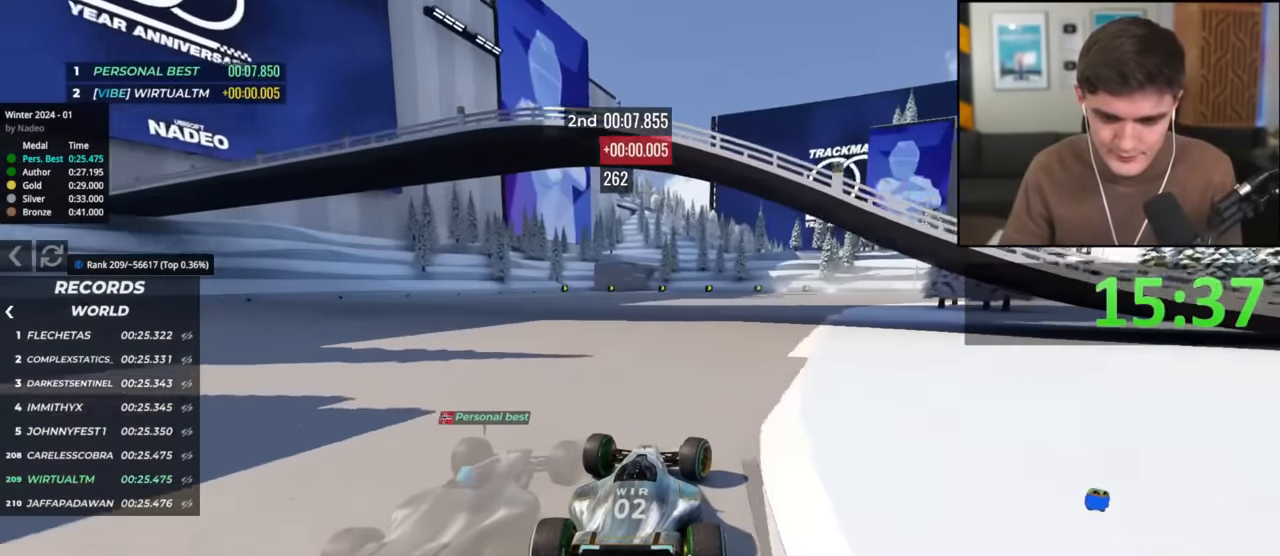
{"keys": ["right", "up"], "events": []}
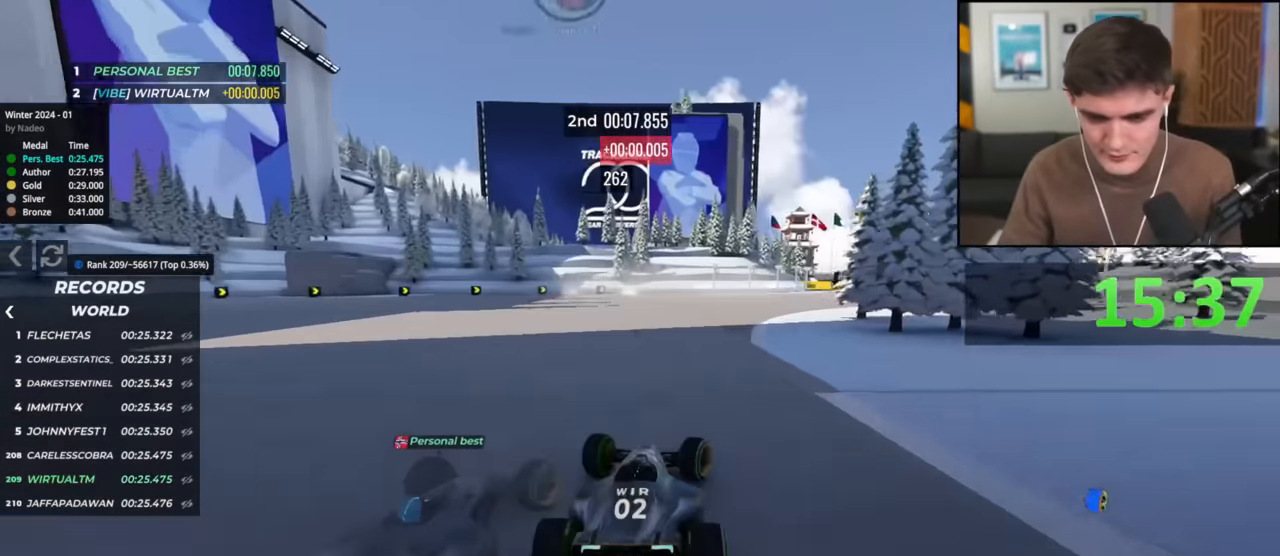
{"keys": ["up"], "events": [[418, "right", "up"]]}
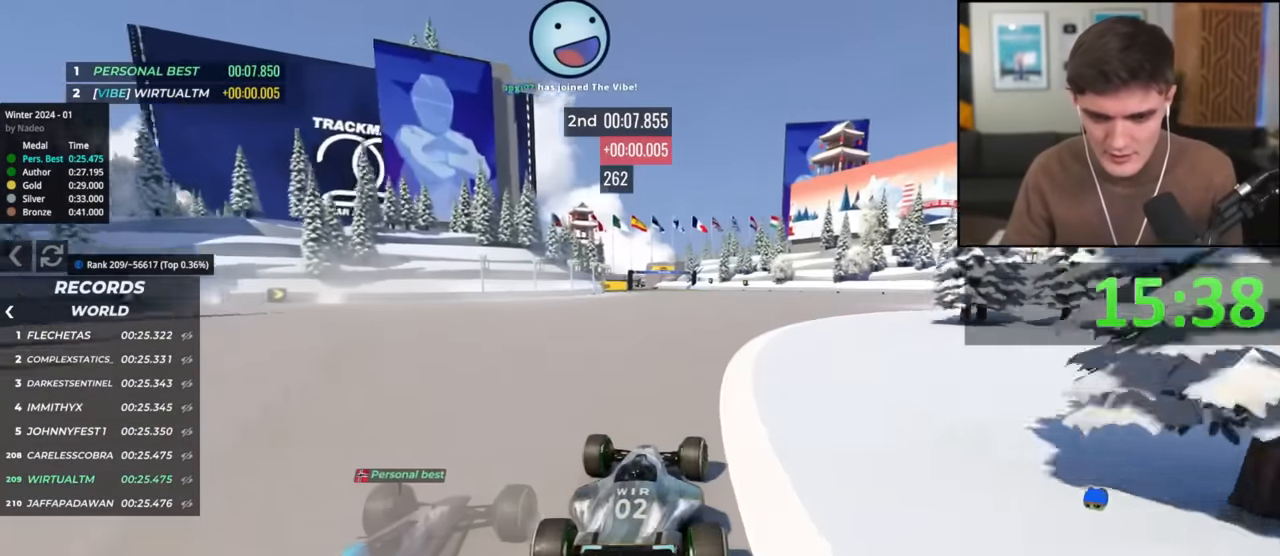
{"keys": ["up"], "events": [[350, "left", "down"], [384, "left", "up"]]}
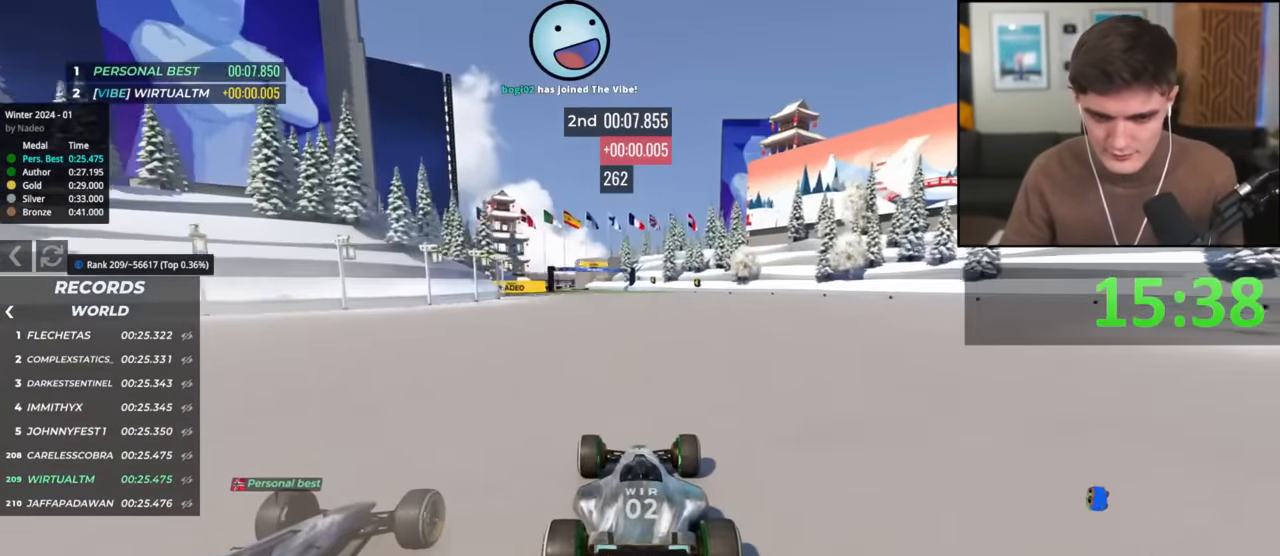
{"keys": ["up"], "events": [[401, "left", "down"], [501, "left", "up"]]}
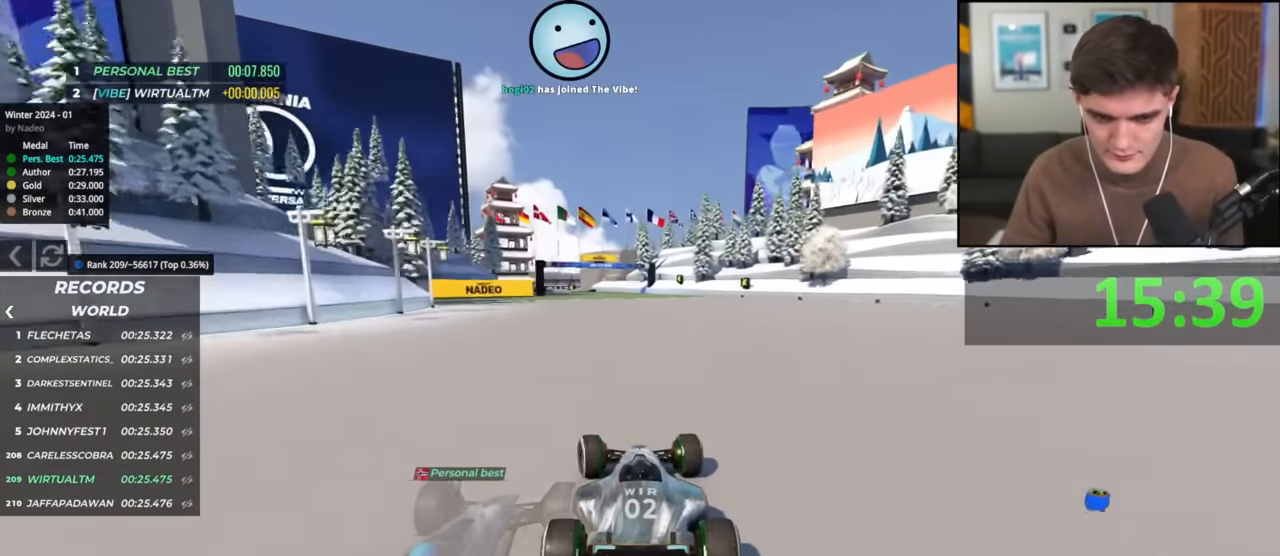
{"keys": ["up"], "events": [[334, "left", "down"], [417, "left", "up"]]}
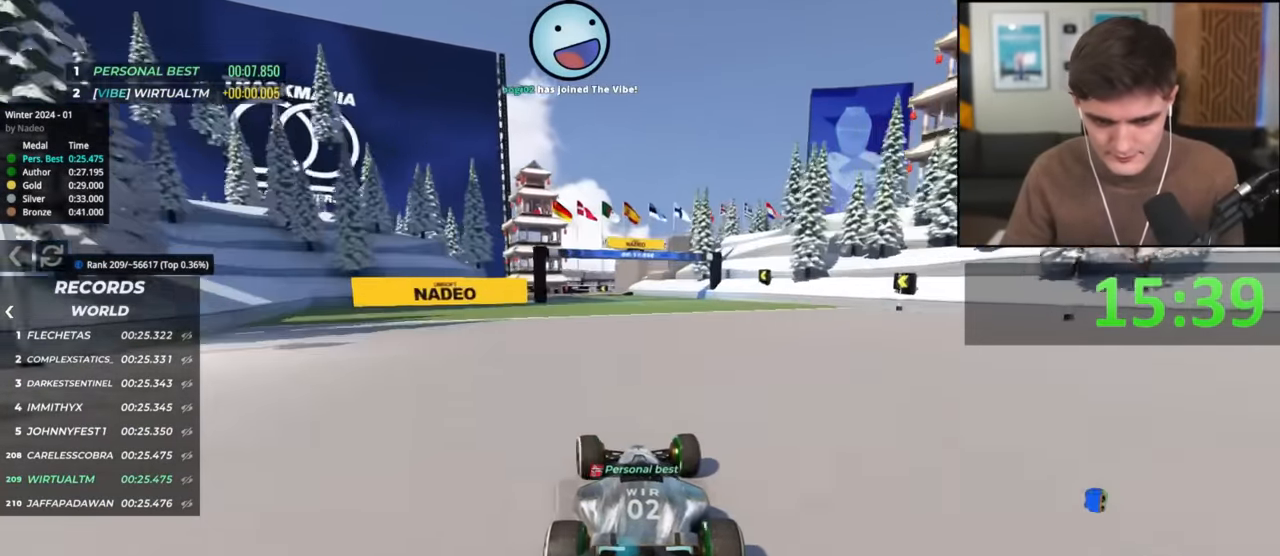
{"keys": ["up"], "events": [[67, "left", "down"], [151, "left", "up"], [251, "left", "down"], [351, "left", "up"]]}
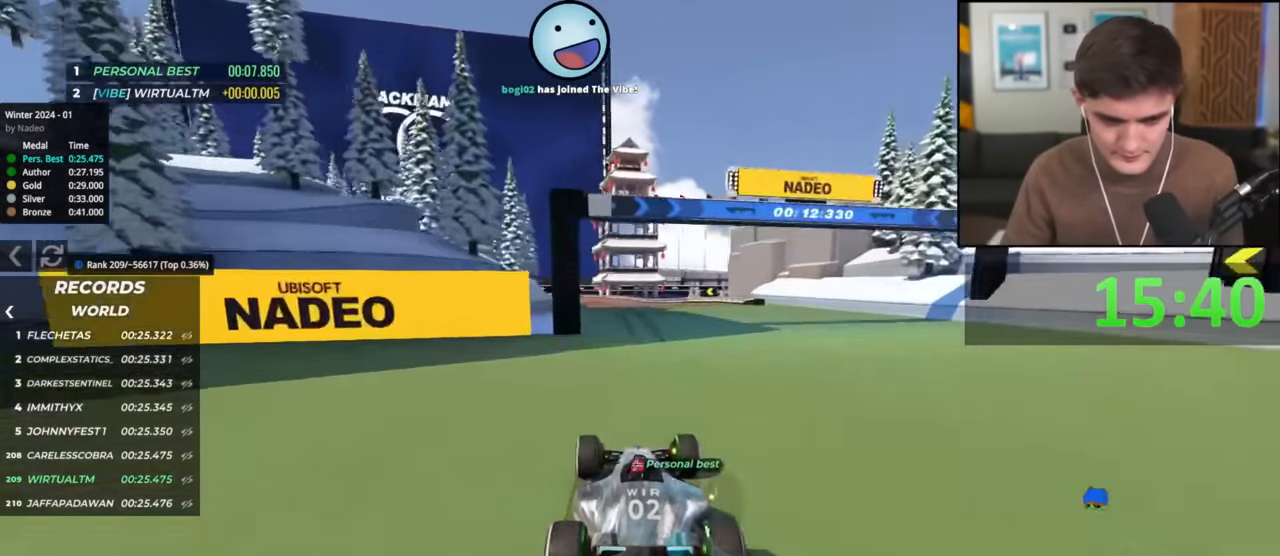
{"keys": ["up"], "events": [[117, "left", "down"], [217, "left", "up"]]}
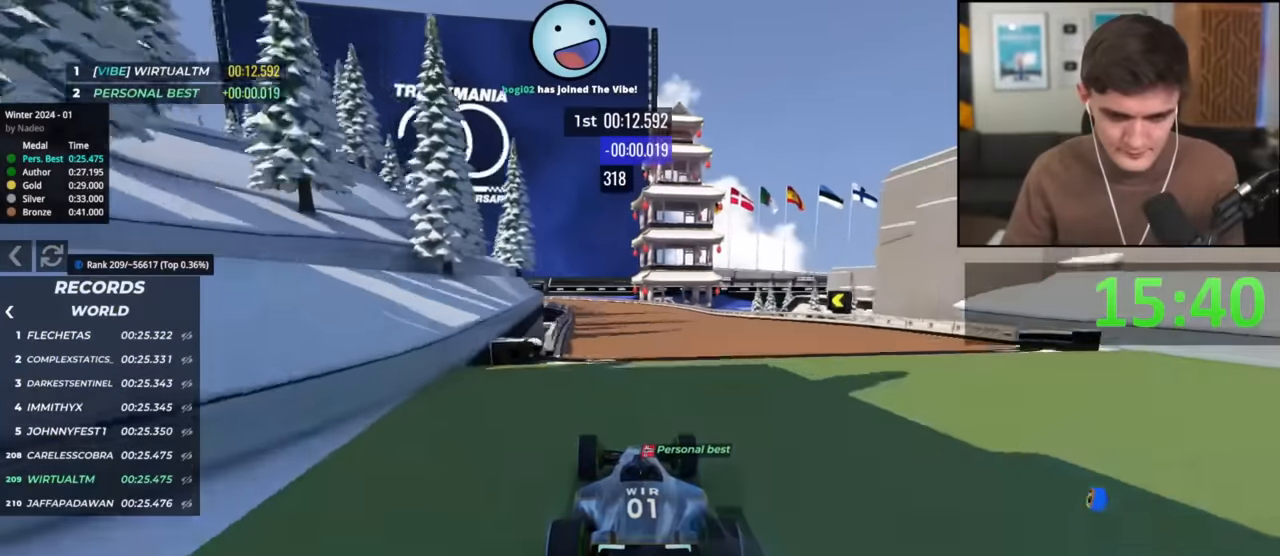
{"keys": ["up"], "events": [[50, "left", "down"], [134, "left", "up"], [367, "left", "down"], [417, "left", "up"]]}
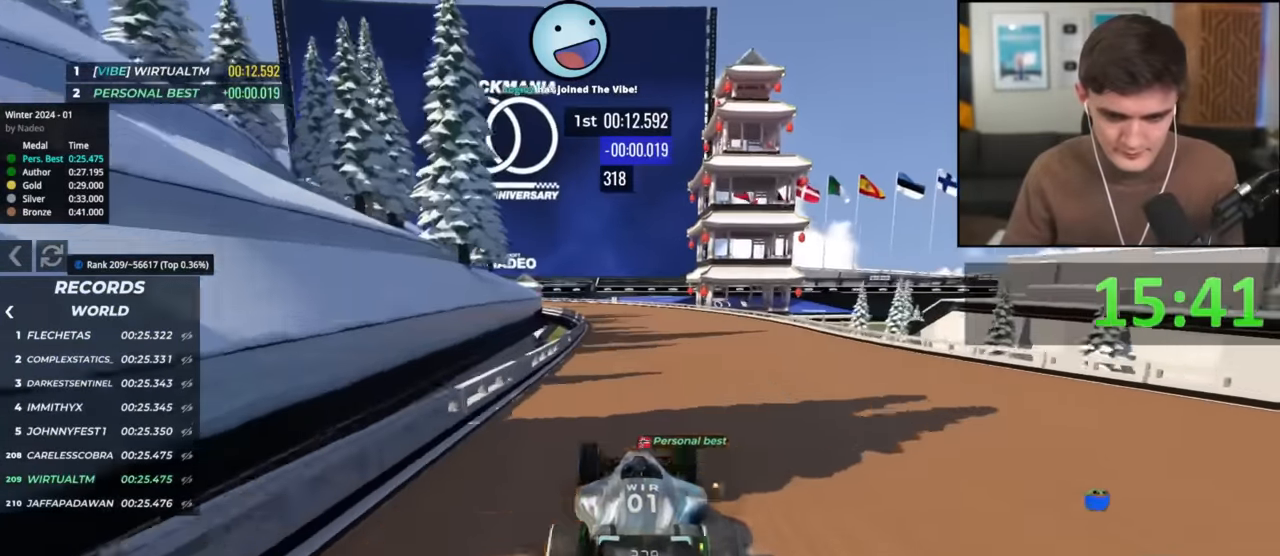
{"keys": ["left", "up"], "events": [[200, "left", "down"], [250, "left", "up"], [434, "left", "down"]]}
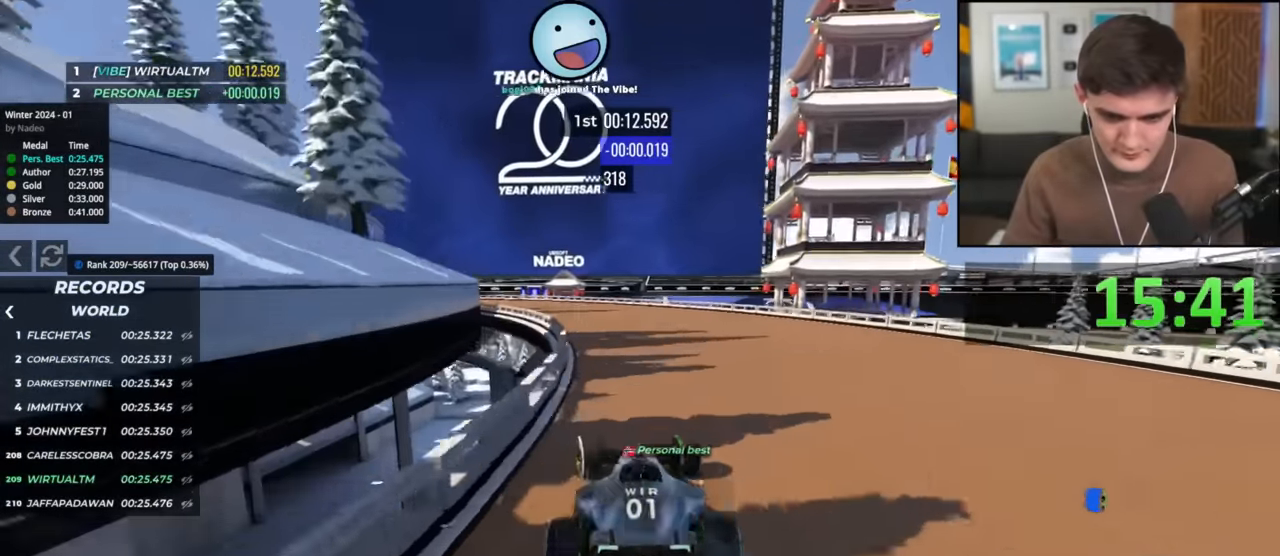
{"keys": ["left", "up"], "events": [[217, "left", "up"], [317, "left", "down"]]}
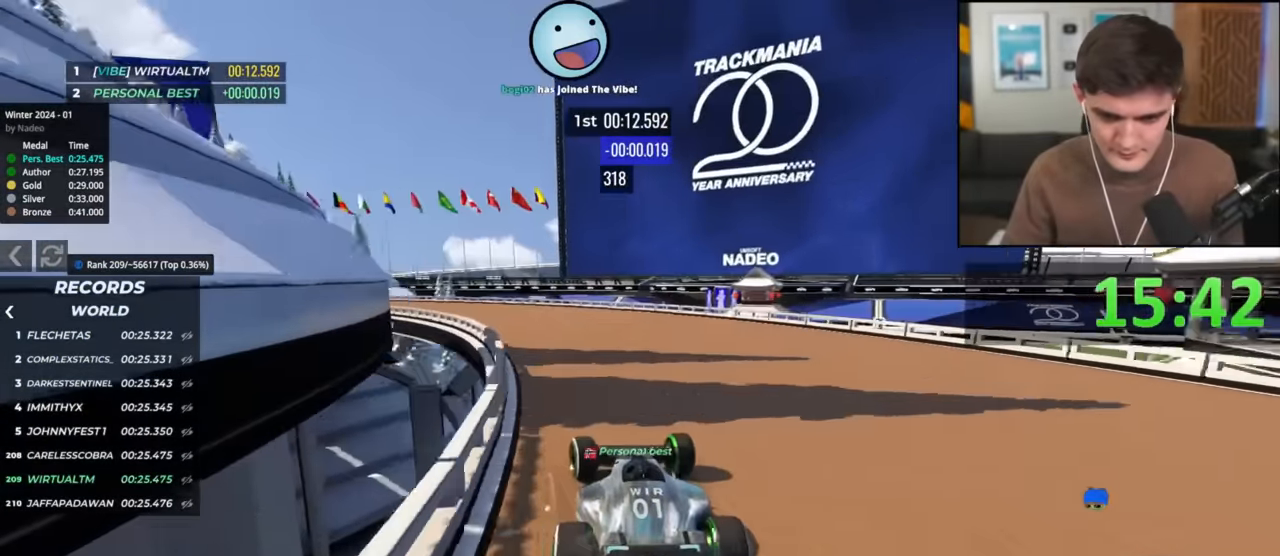
{"keys": ["left", "up"], "events": [[334, "left", "up"], [467, "left", "down"]]}
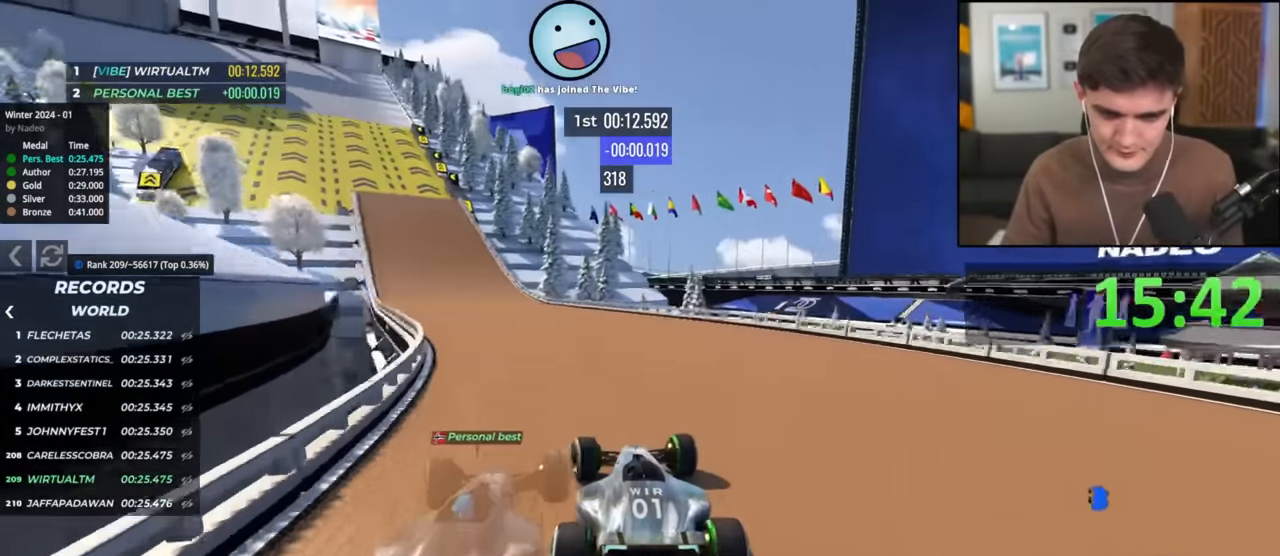
{"keys": ["up"], "events": [[100, "left", "up"], [251, "left", "down"], [351, "left", "up"]]}
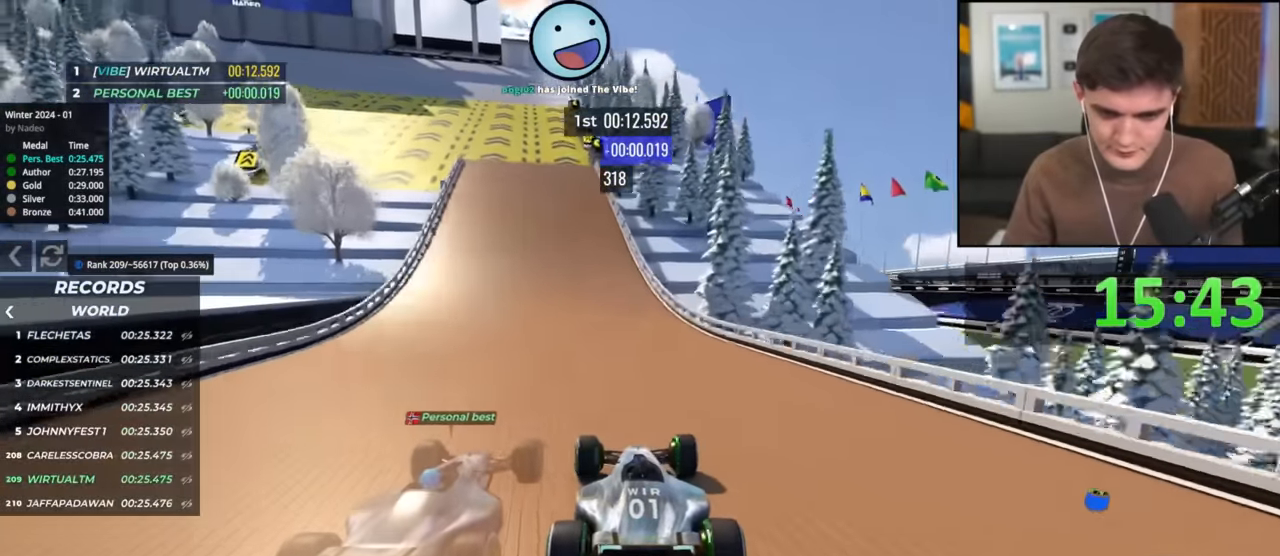
{"keys": ["left", "up"], "events": [[33, "left", "down"], [83, "left", "up"], [500, "left", "down"]]}
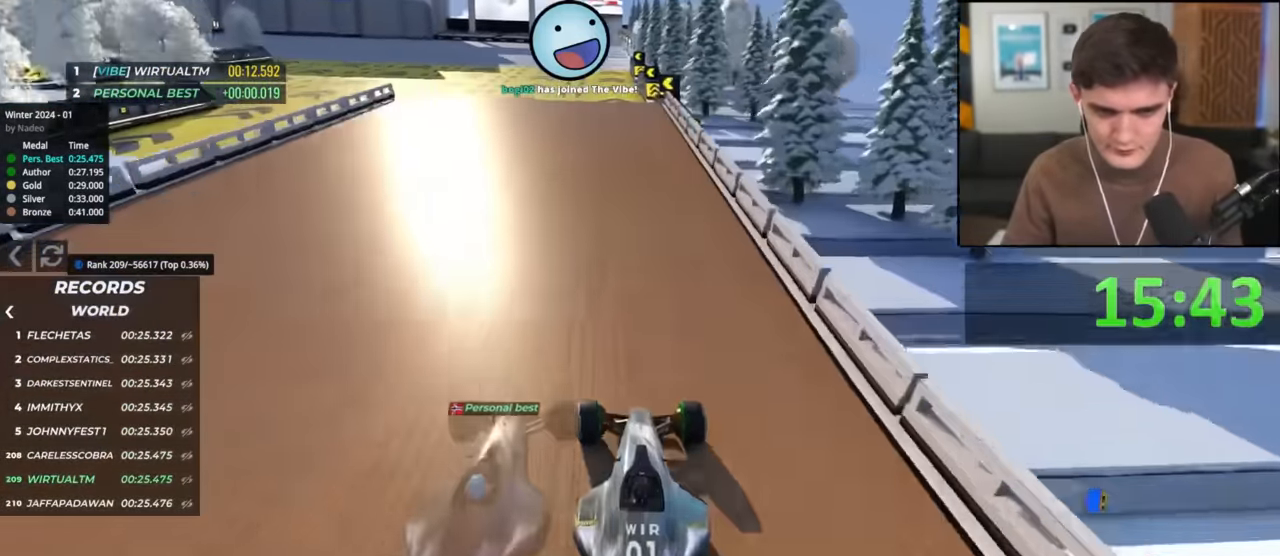
{"keys": ["up"], "events": [[367, "left", "up"], [417, "right", "down"], [467, "right", "up"]]}
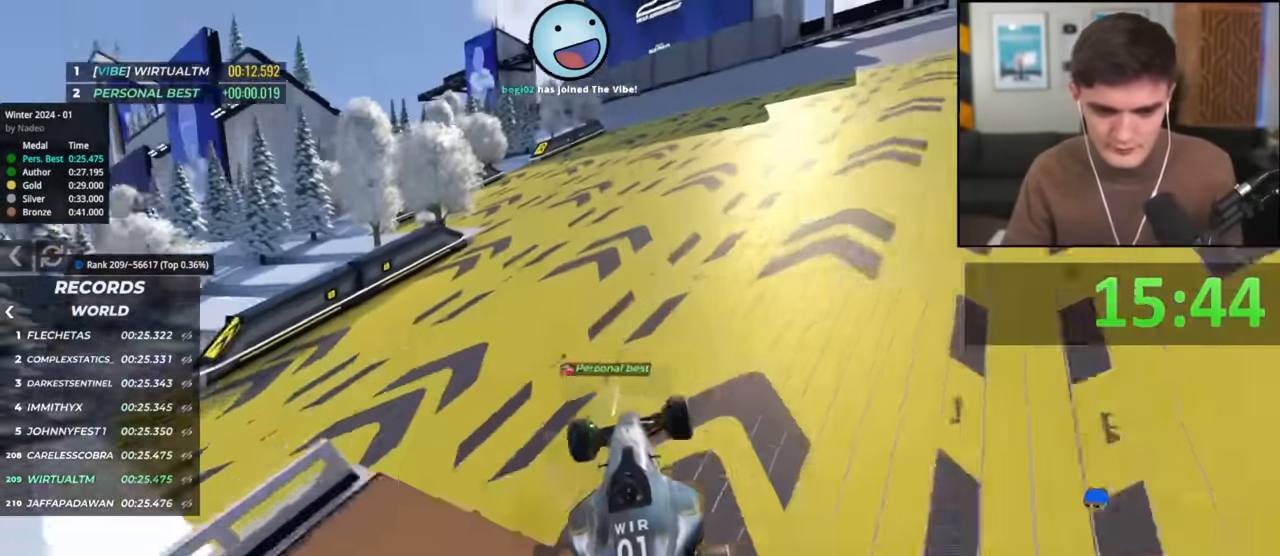
{"keys": ["up"], "events": []}
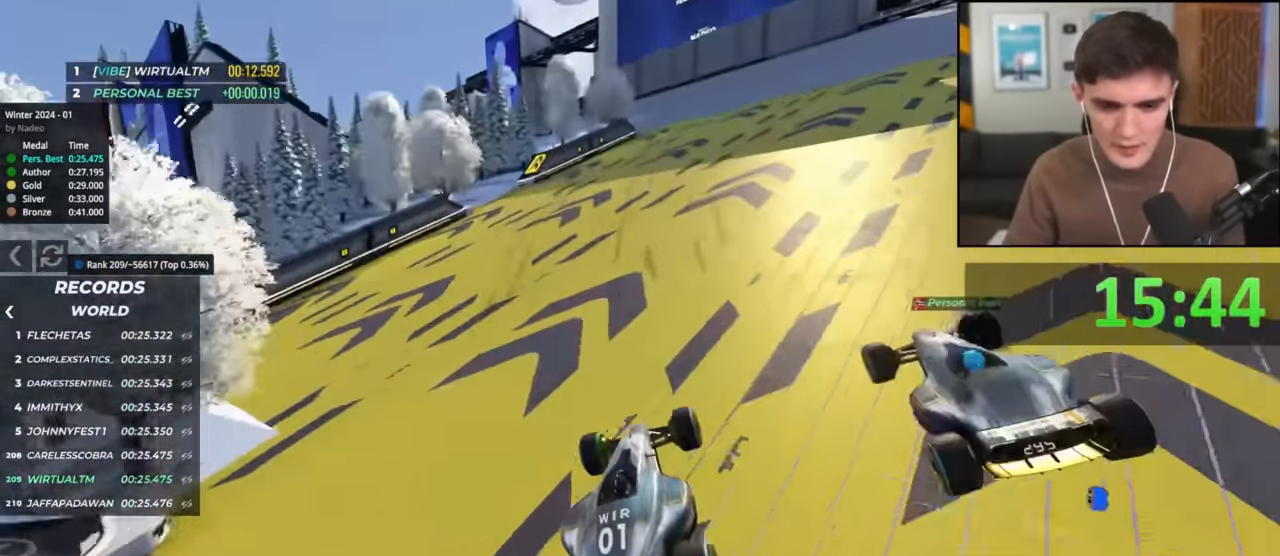
{"keys": ["up"], "events": [[267, "right", "down"], [317, "right", "up"]]}
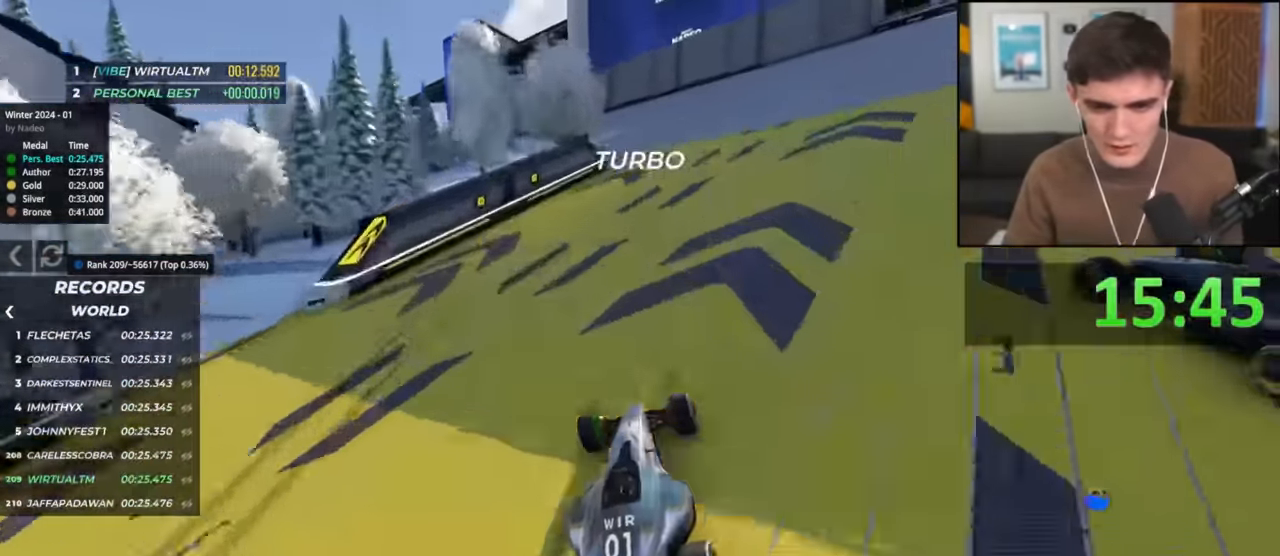
{"keys": ["left", "up"], "events": [[467, "left", "down"]]}
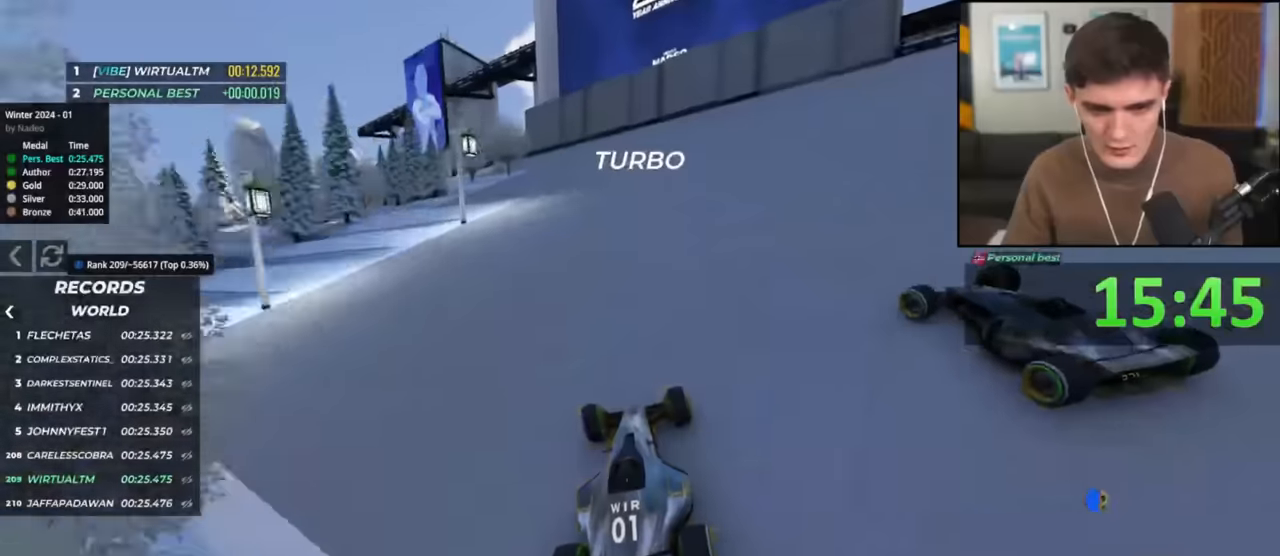
{"keys": ["left", "up"], "events": [[117, "left", "up"], [201, "left", "down"], [334, "left", "up"], [384, "left", "down"]]}
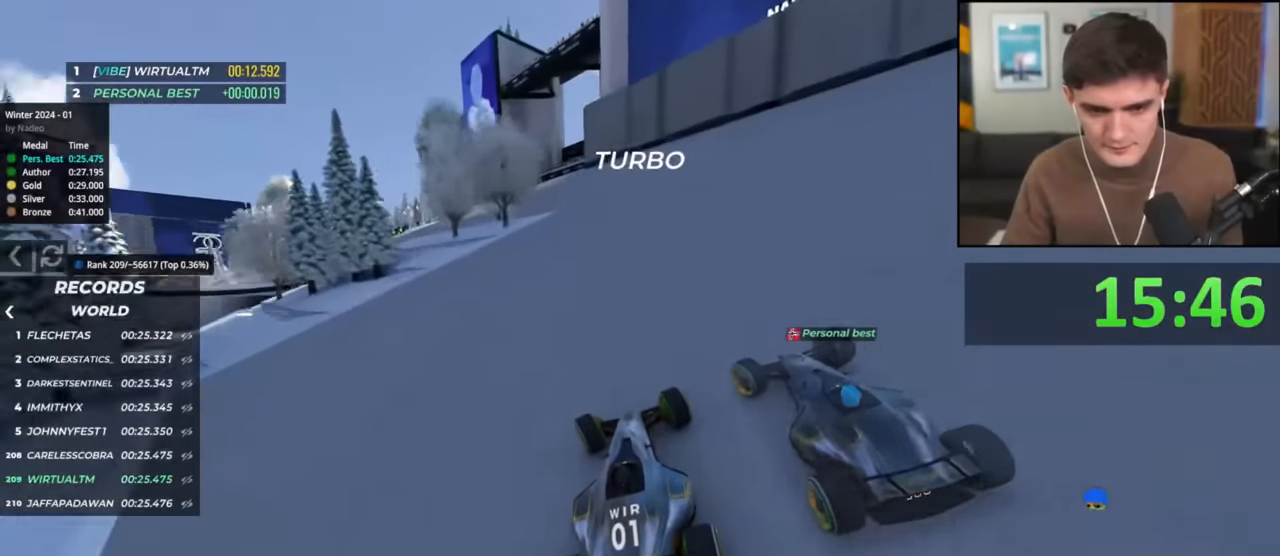
{"keys": ["left", "up"], "events": []}
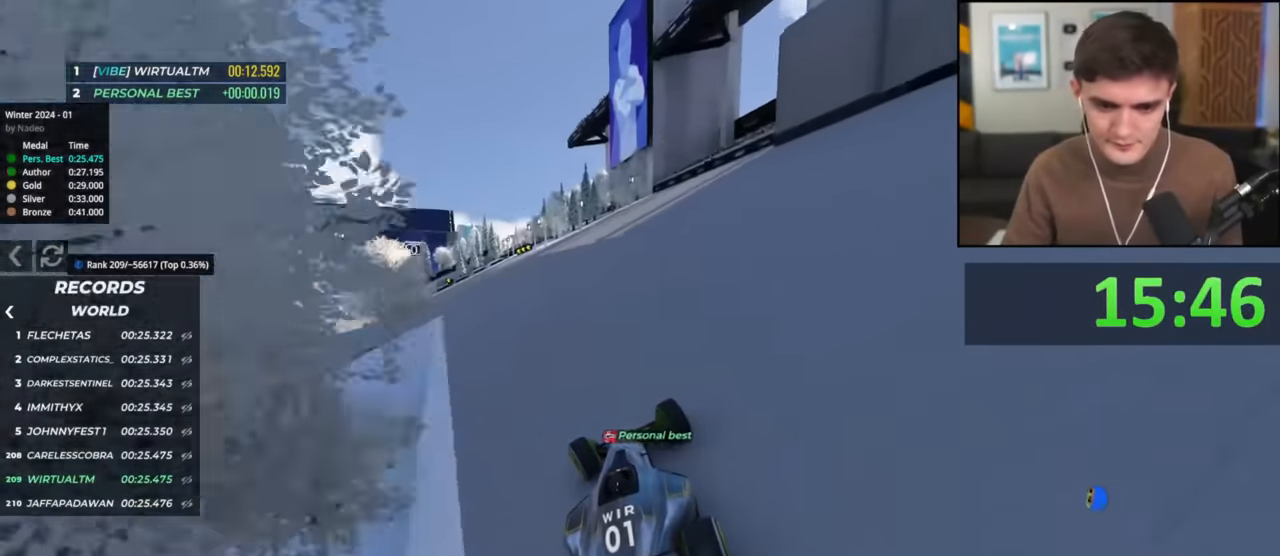
{"keys": ["left", "up"], "events": []}
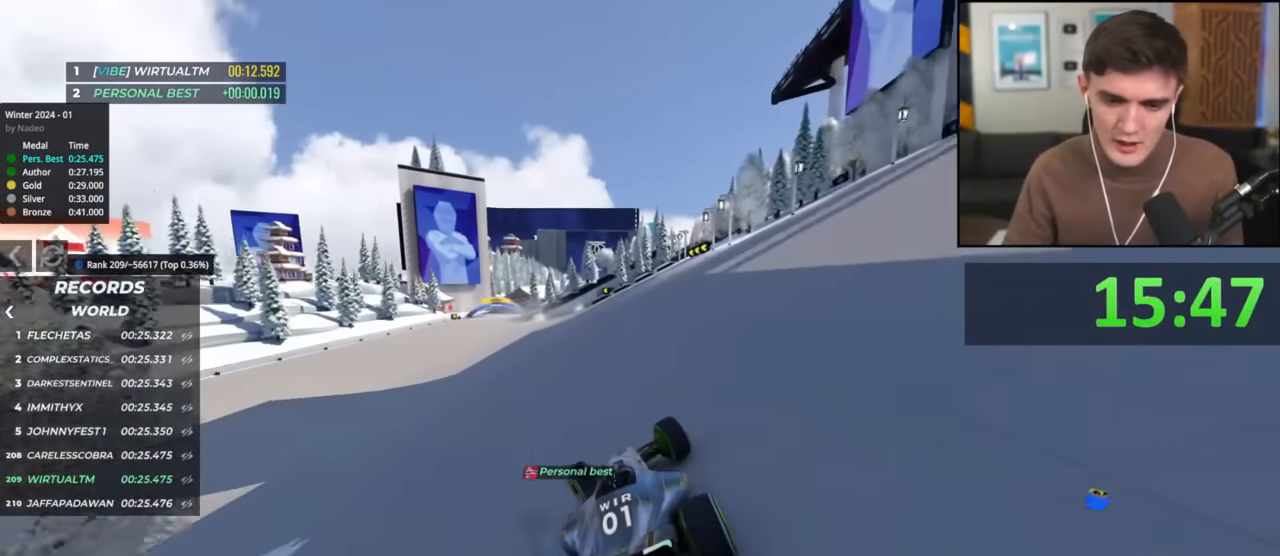
{"keys": ["up"], "events": [[183, "left", "up"], [317, "left", "down"], [417, "left", "up"]]}
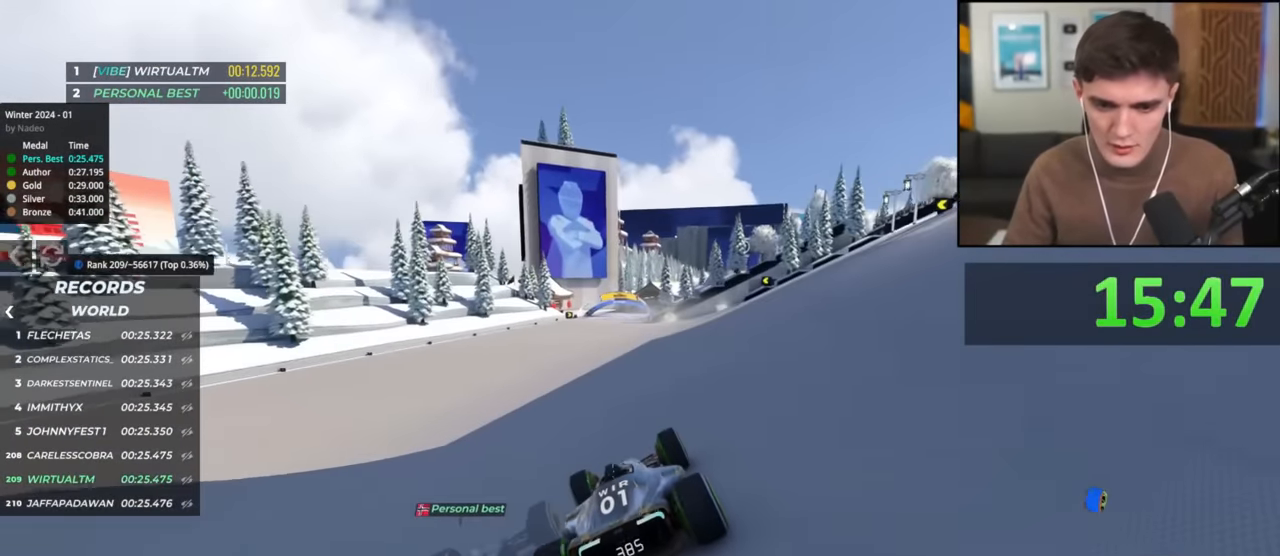
{"keys": ["up"], "events": [[67, "right", "down"], [151, "right", "up"]]}
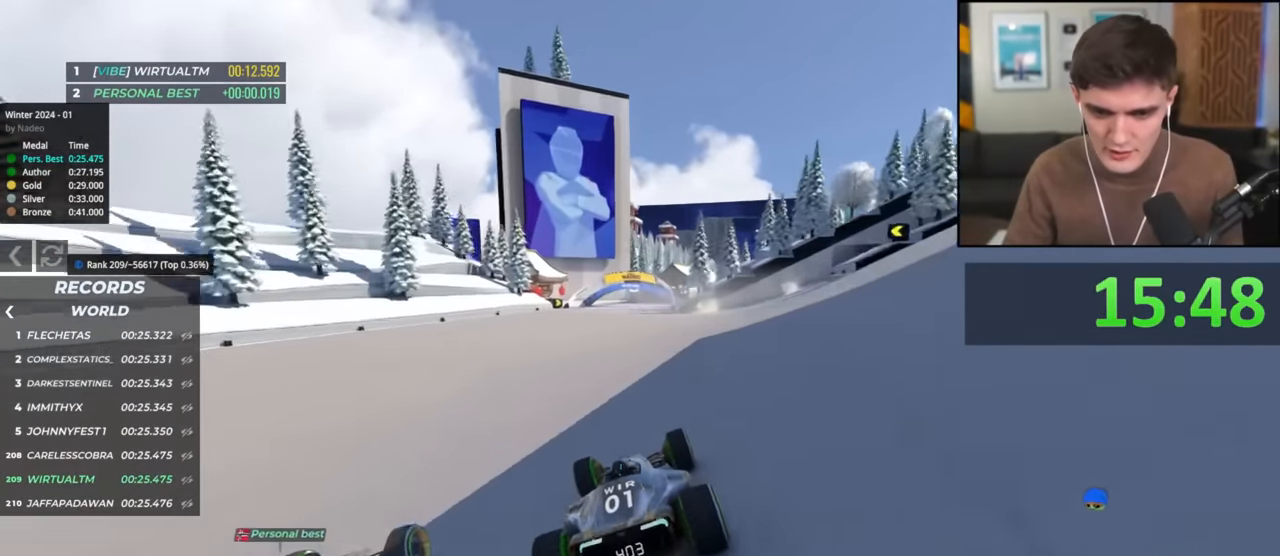
{"keys": ["right", "up"], "events": [[167, "right", "down"], [217, "right", "up"], [500, "right", "down"]]}
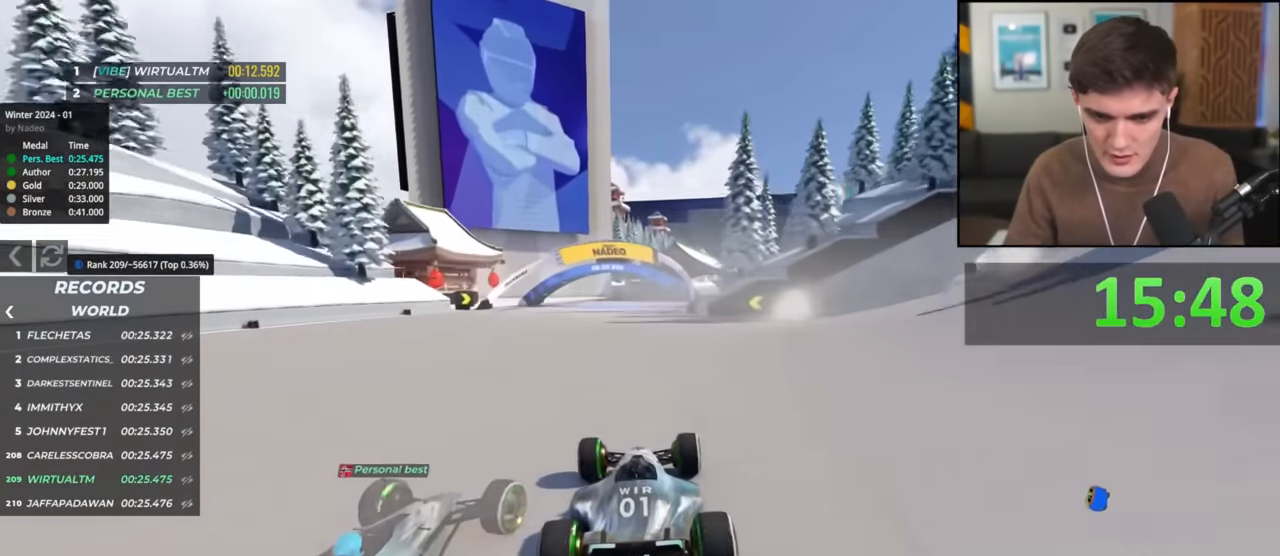
{"keys": ["right", "up"], "events": [[101, "right", "up"], [284, "right", "down"]]}
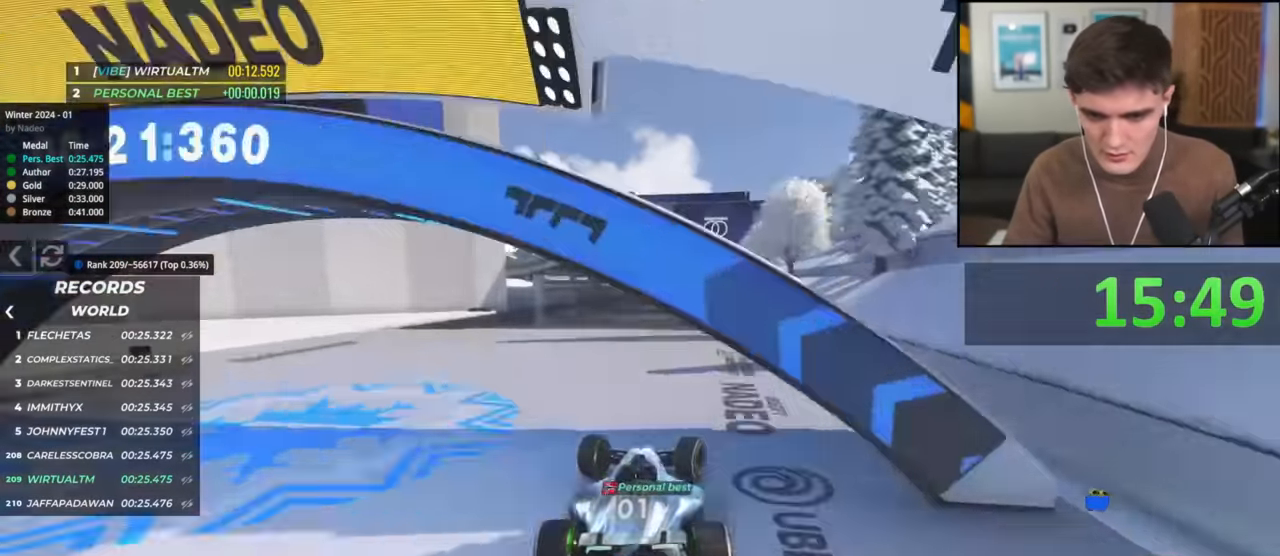
{"keys": ["up"], "events": [[17, "right", "up"], [67, "left", "down"], [150, "left", "up"]]}